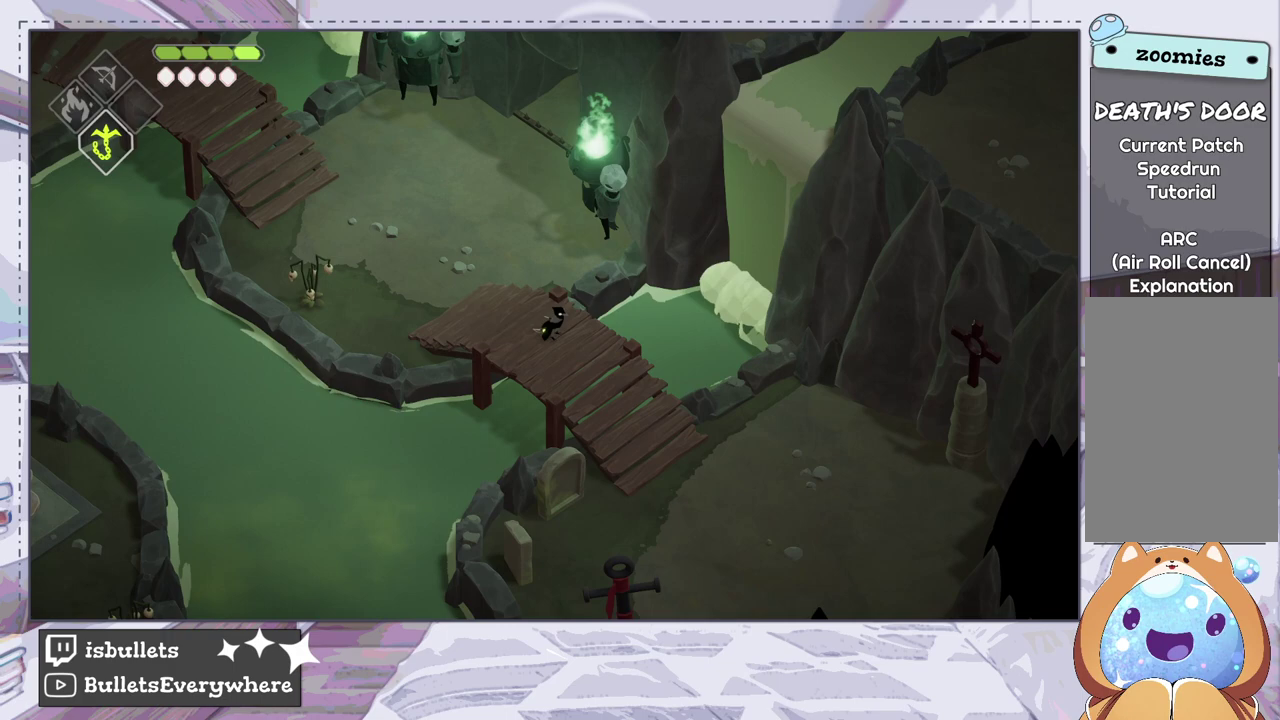
Gameplay with a controller (PlayStation layout); each line is a JSON object with the inputs held at the frame after it (dt_ms = milliseconds from this image to that frame). "events" lists button and stick changes between this image and that frame as [ms after this image, input, new state], when the widget could be followed in between. Not read: L3 R3.
{"dt_ms": 300, "buttons": [], "left_stick": "up-left", "right_stick": "center"}
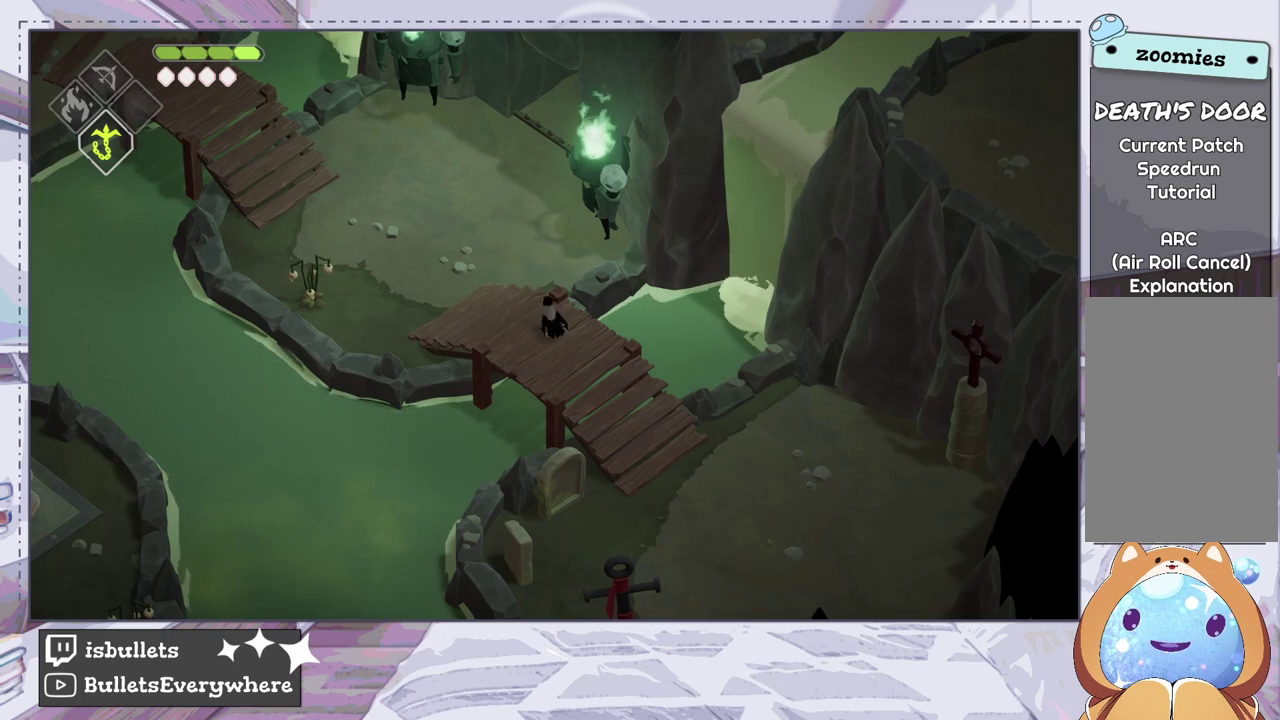
{"dt_ms": 700, "buttons": [], "left_stick": "up-left", "right_stick": "center"}
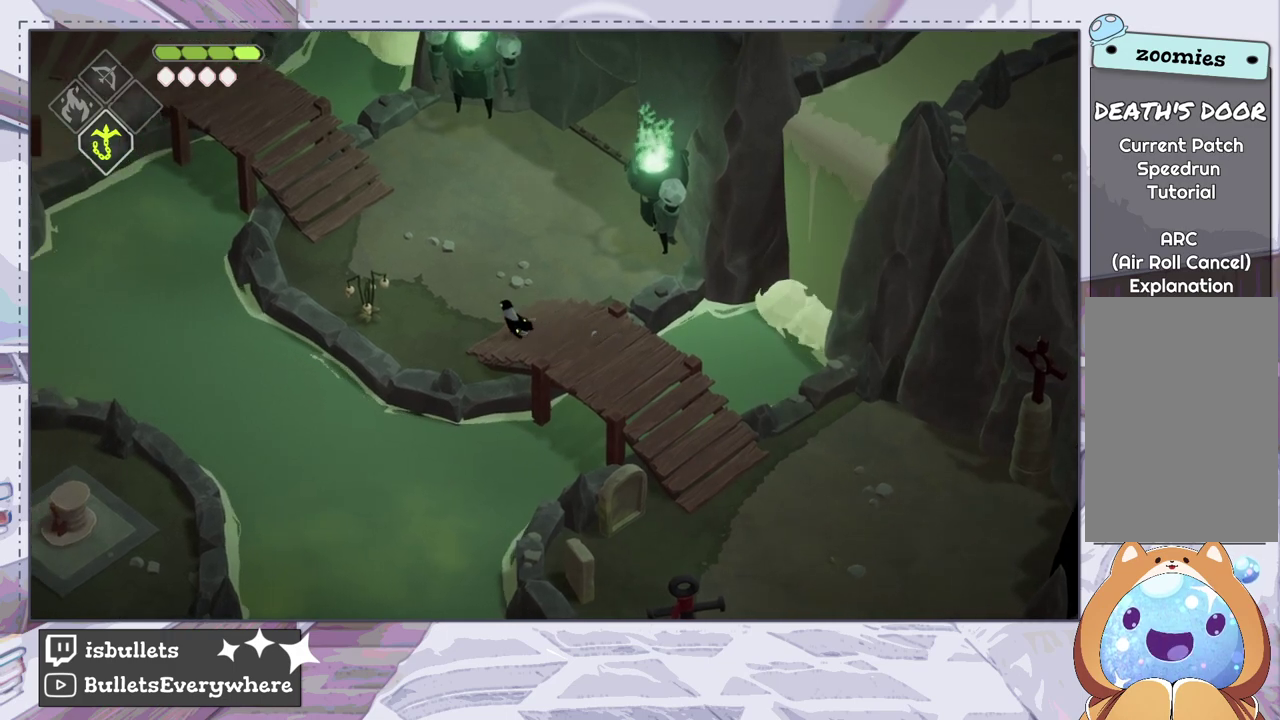
{"dt_ms": 500, "buttons": [], "left_stick": "up", "right_stick": "center"}
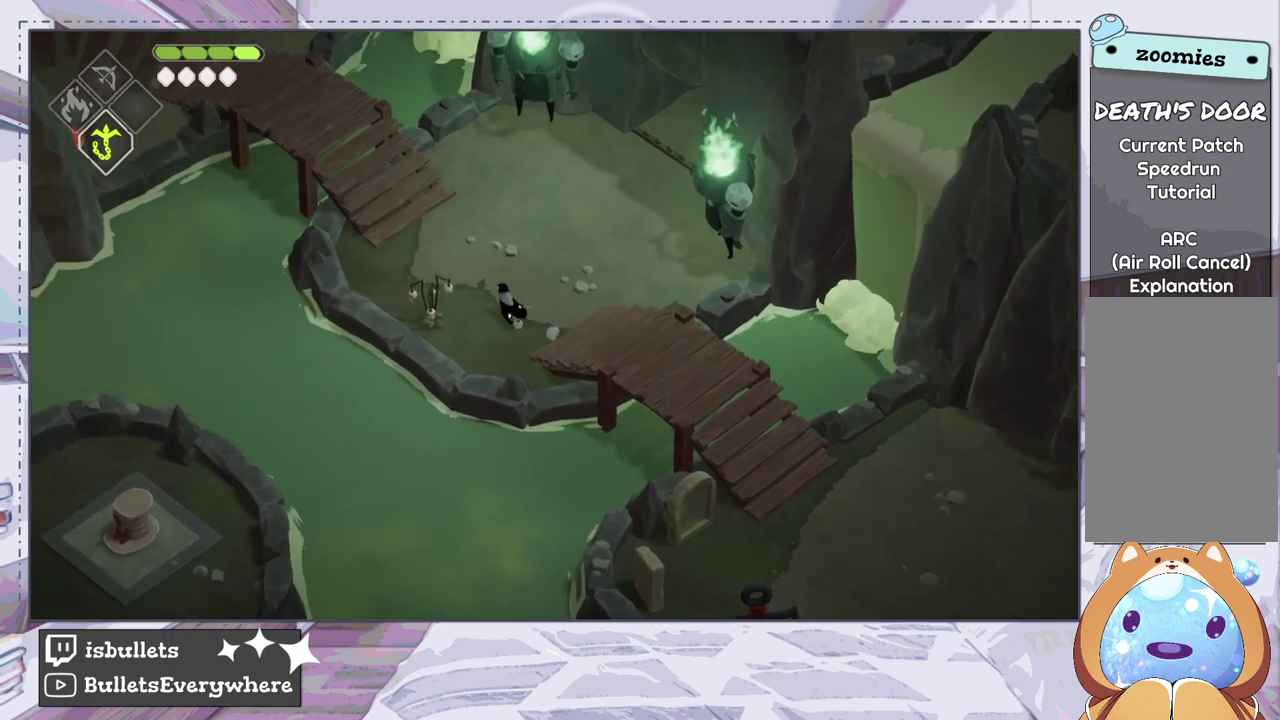
{"dt_ms": 100, "buttons": [], "left_stick": "center", "right_stick": "center", "events": [[67, "left_stick", "center"]]}
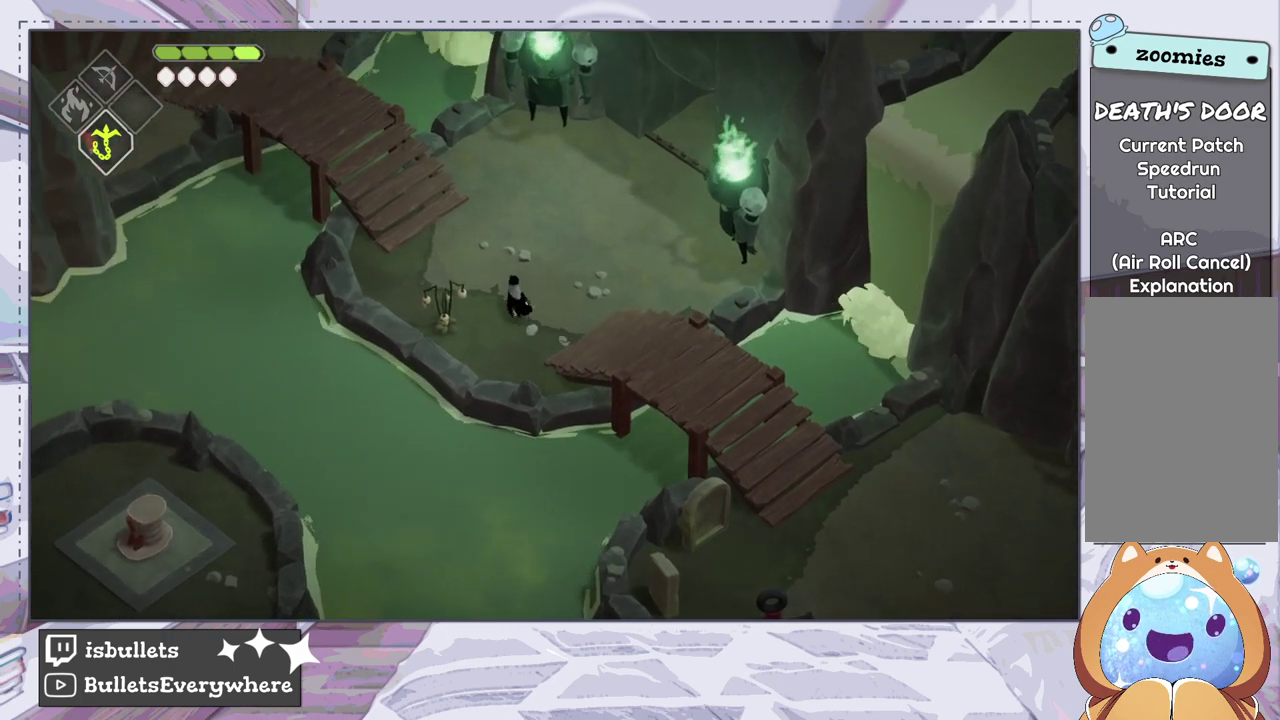
{"dt_ms": 400, "buttons": [], "left_stick": "center", "right_stick": "center", "events": []}
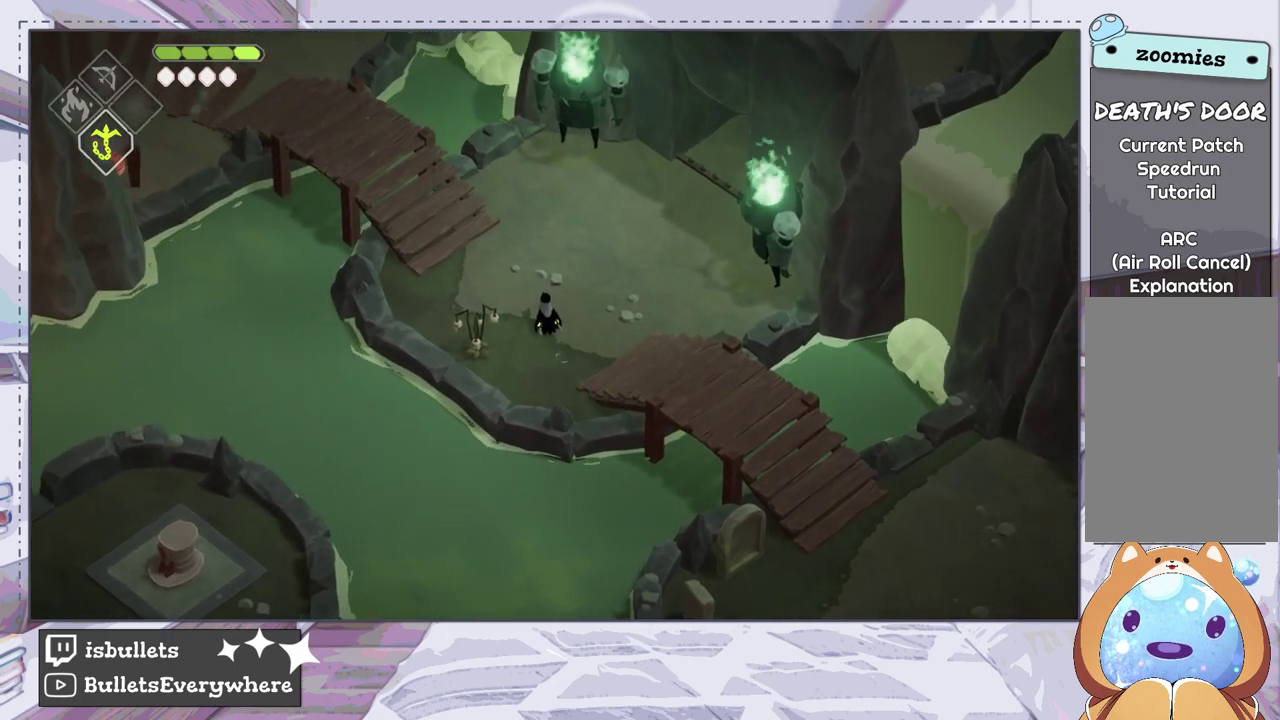
{"dt_ms": 500, "buttons": [], "left_stick": "center", "right_stick": "center", "events": []}
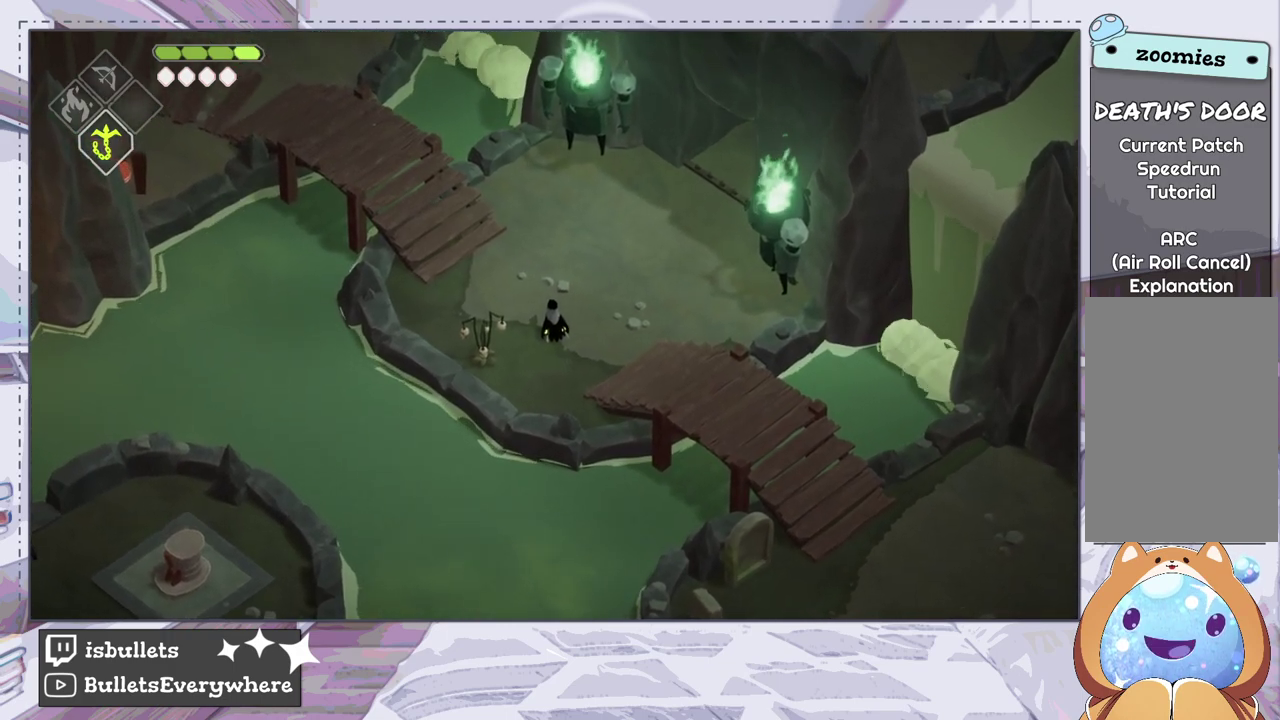
{"dt_ms": 500, "buttons": [], "left_stick": "center", "right_stick": "center", "events": []}
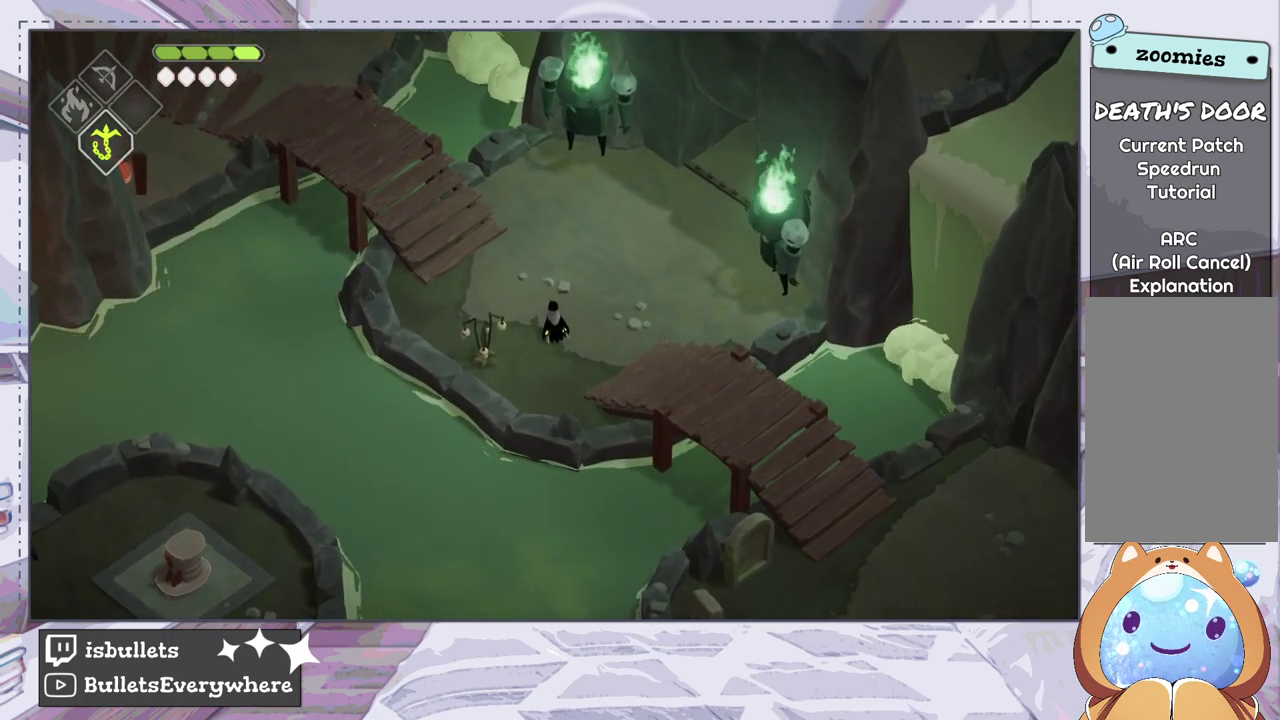
{"dt_ms": 500, "buttons": [], "left_stick": "center", "right_stick": "center", "events": [[83, "left_stick", "down-right"], [183, "left_stick", "up-left"], [267, "left_stick", "center"]]}
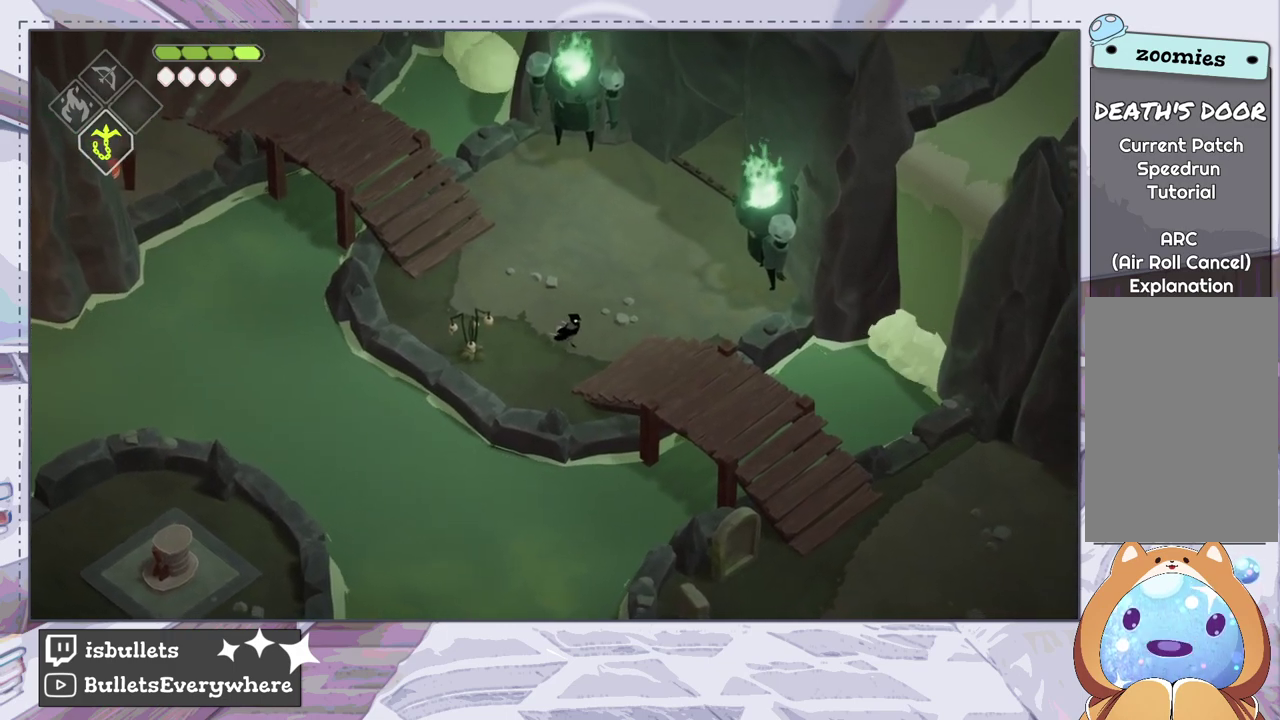
{"dt_ms": 500, "buttons": [], "left_stick": "center", "right_stick": "center", "events": []}
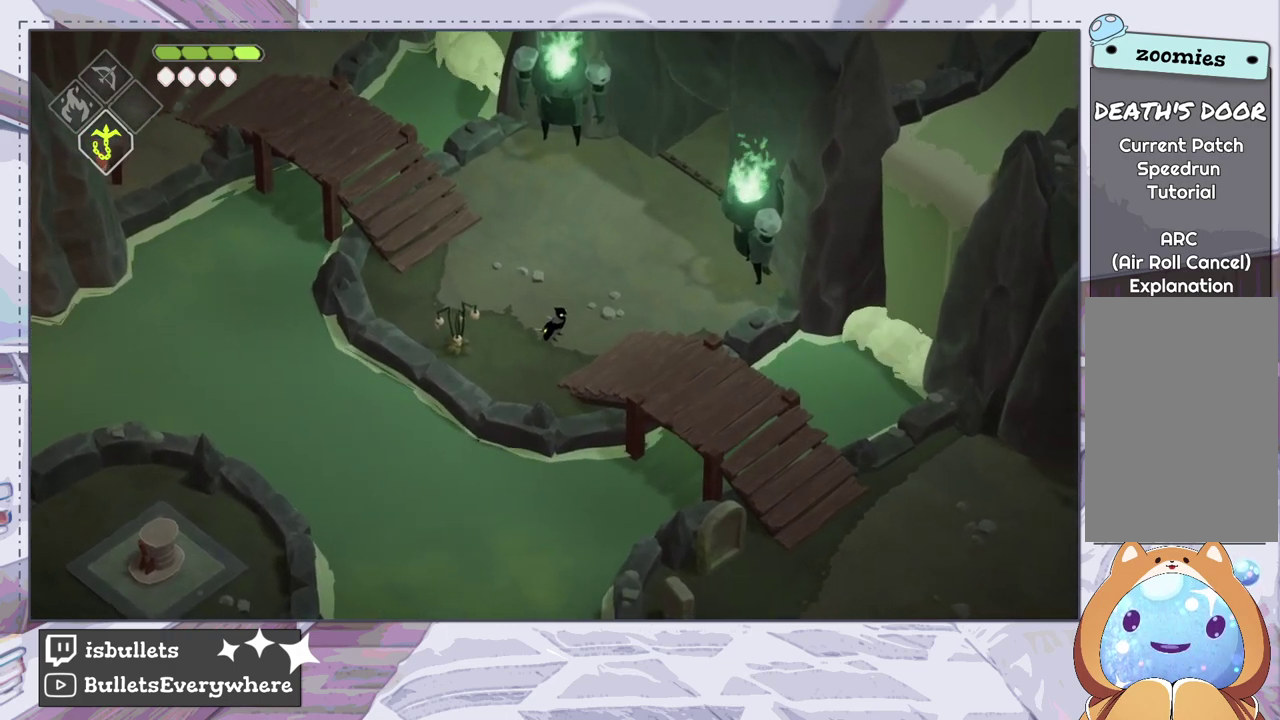
{"dt_ms": 600, "buttons": [], "left_stick": "down-right", "right_stick": "center"}
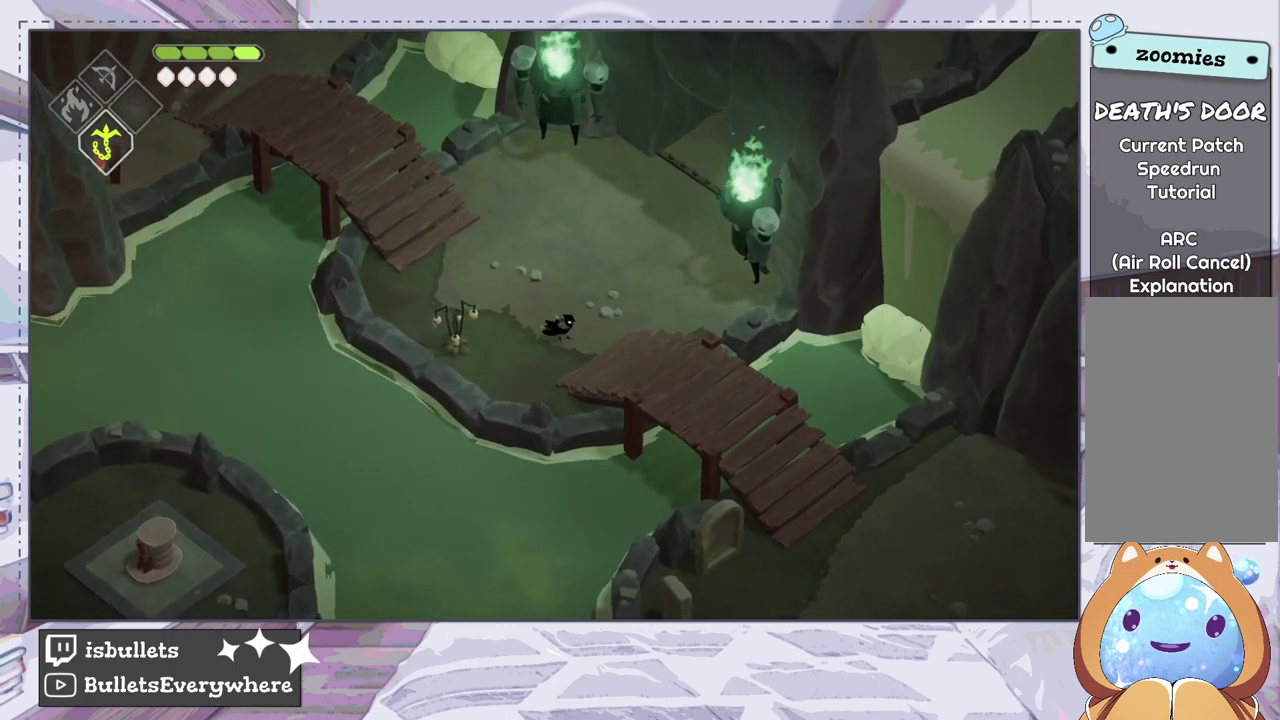
{"dt_ms": 400, "buttons": [], "left_stick": "down-right", "right_stick": "center"}
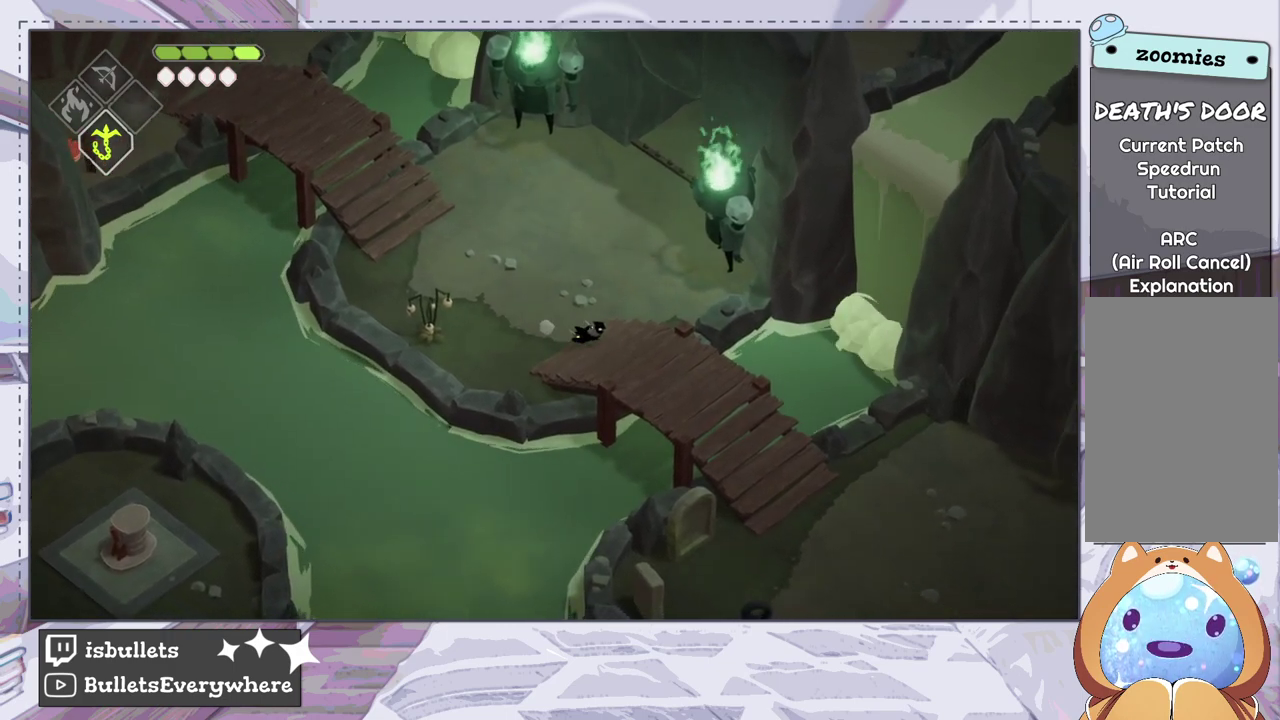
{"dt_ms": 500, "buttons": [], "left_stick": "down-right", "right_stick": "center"}
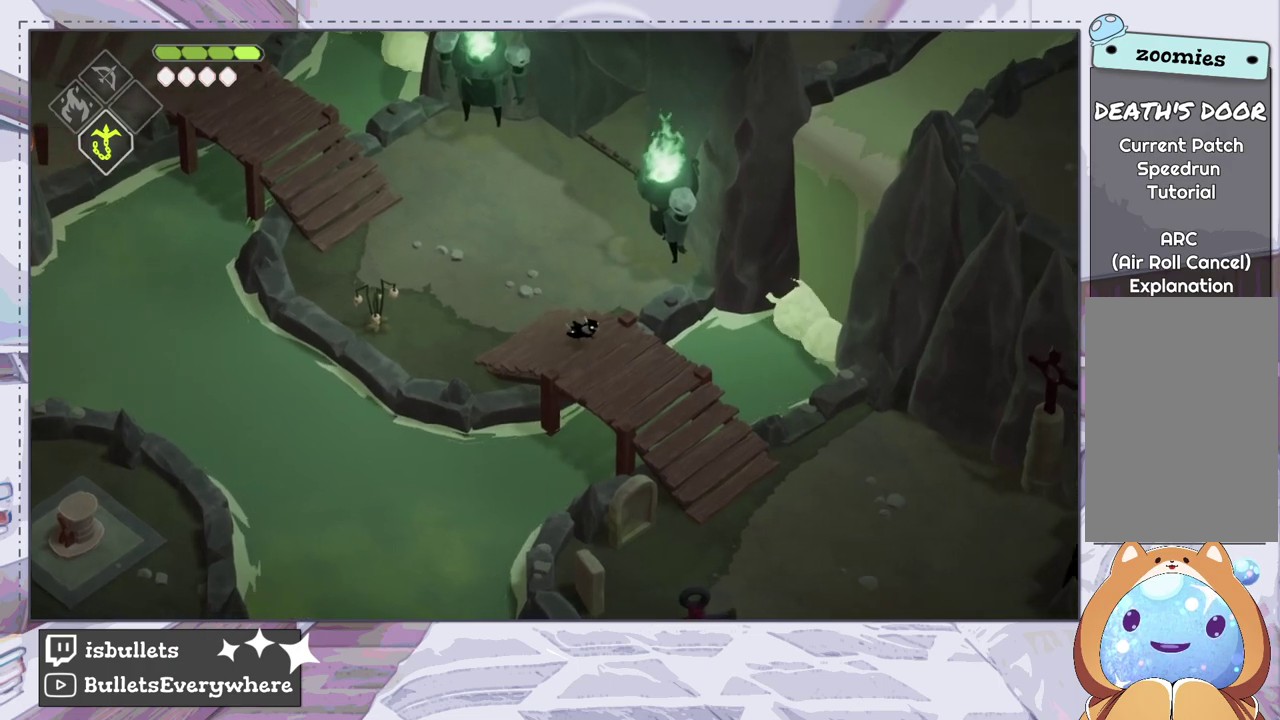
{"dt_ms": 500, "buttons": [], "left_stick": "down-right", "right_stick": "center"}
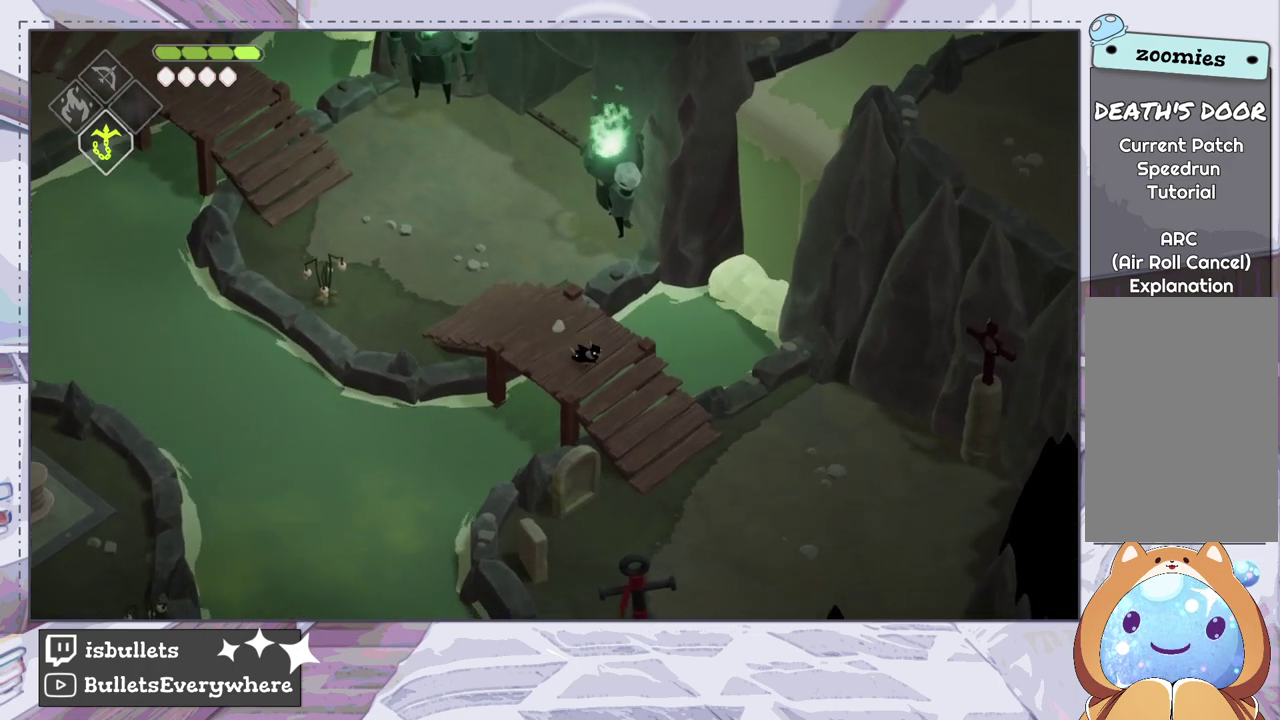
{"dt_ms": 500, "buttons": [], "left_stick": "down-right", "right_stick": "center"}
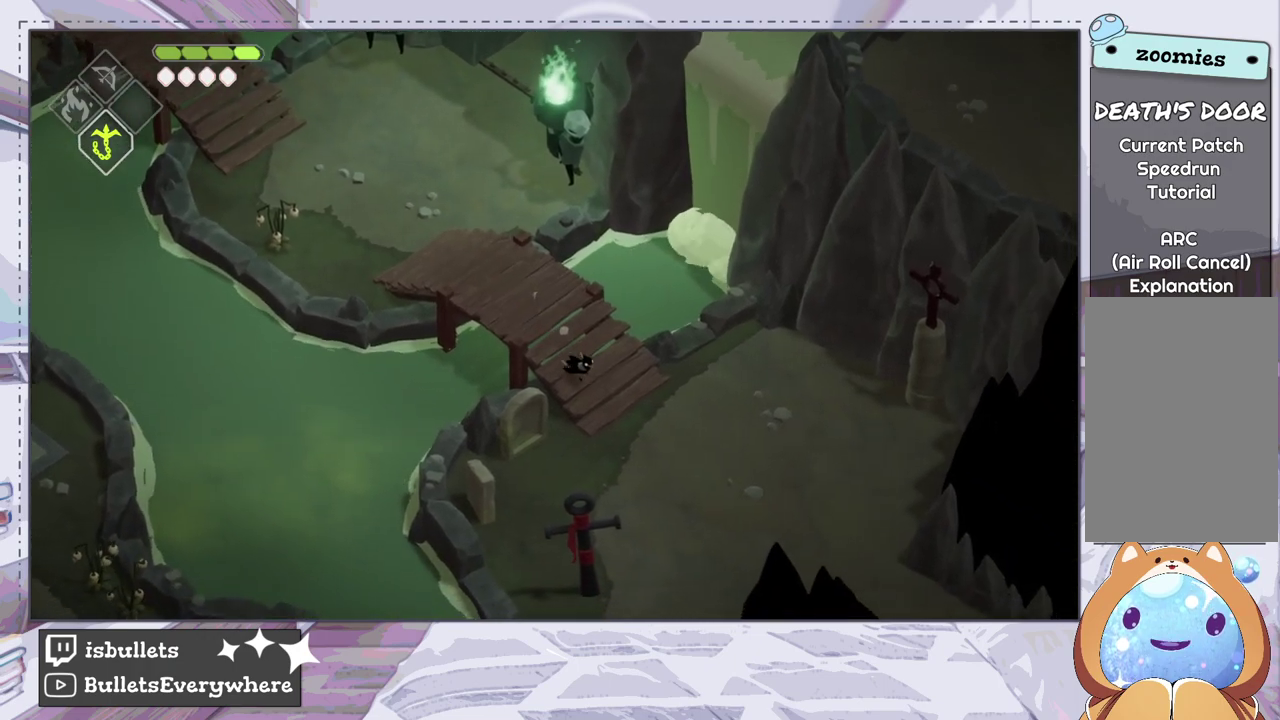
{"dt_ms": 700, "buttons": [], "left_stick": "down-right", "right_stick": "center"}
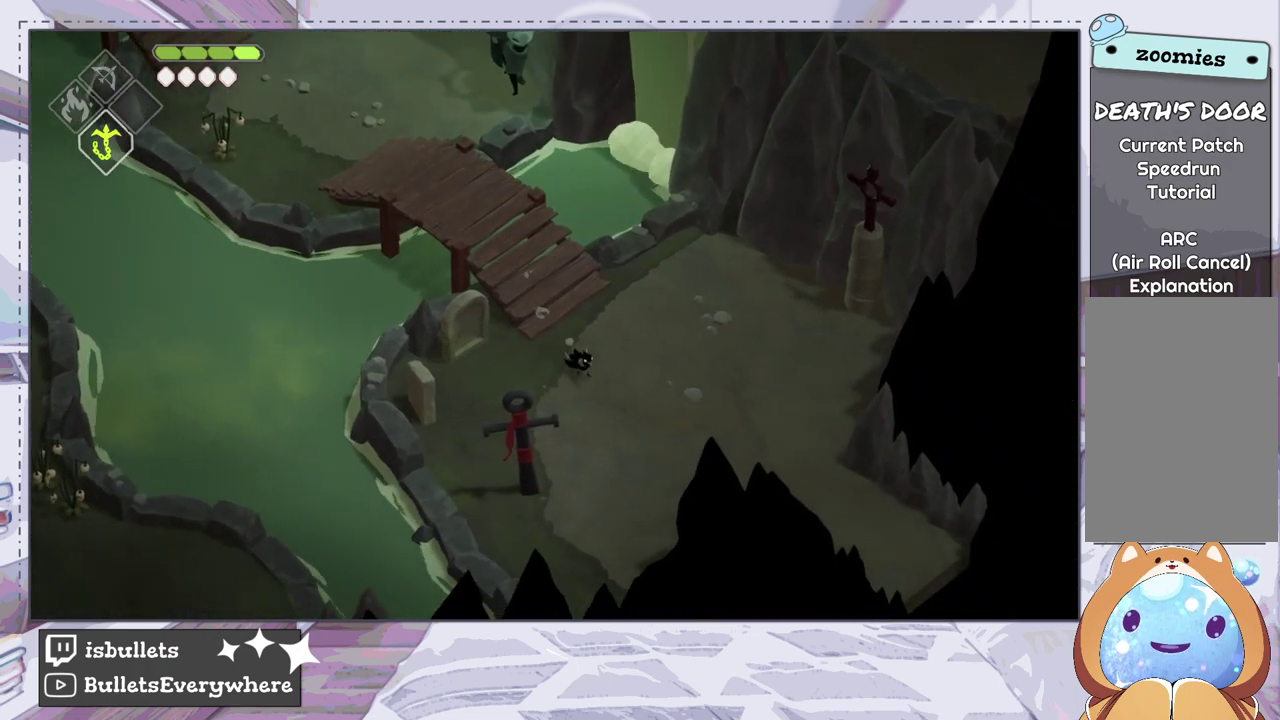
{"dt_ms": 200, "buttons": [], "left_stick": "center", "right_stick": "center", "events": [[100, "left_stick", "down"], [150, "left_stick", "center"]]}
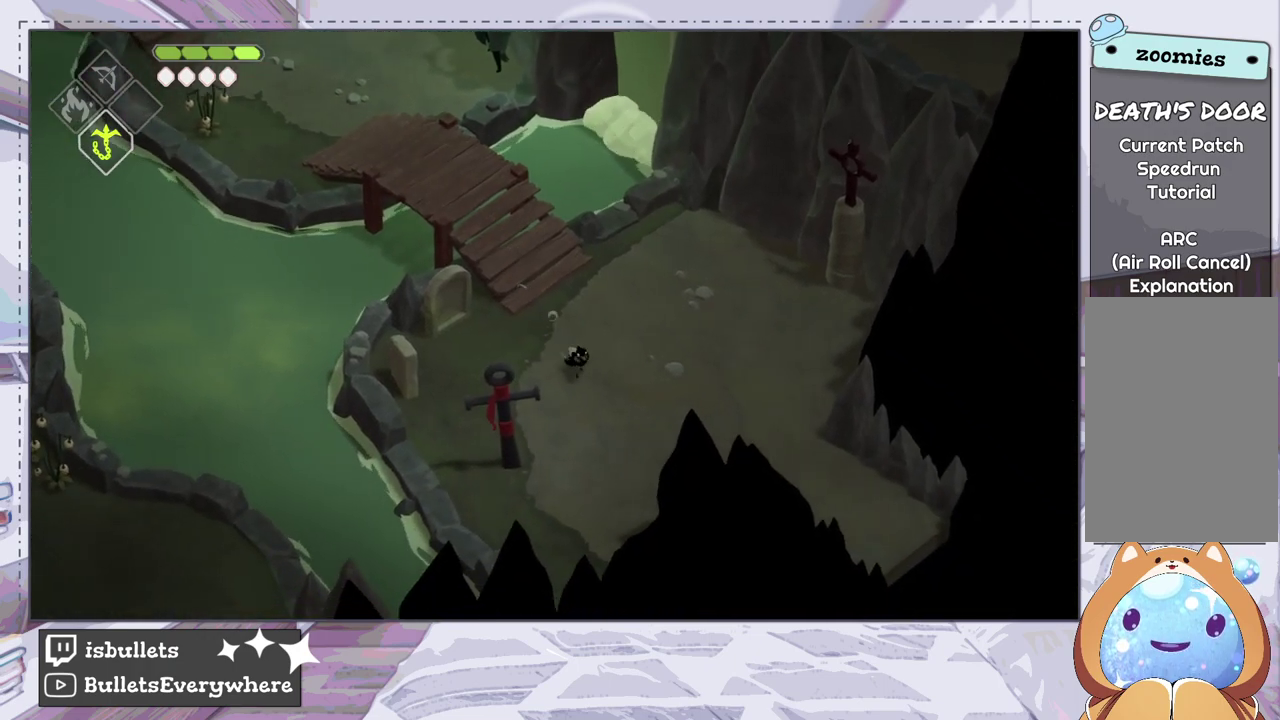
{"dt_ms": 600, "buttons": [], "left_stick": "center", "right_stick": "center", "events": []}
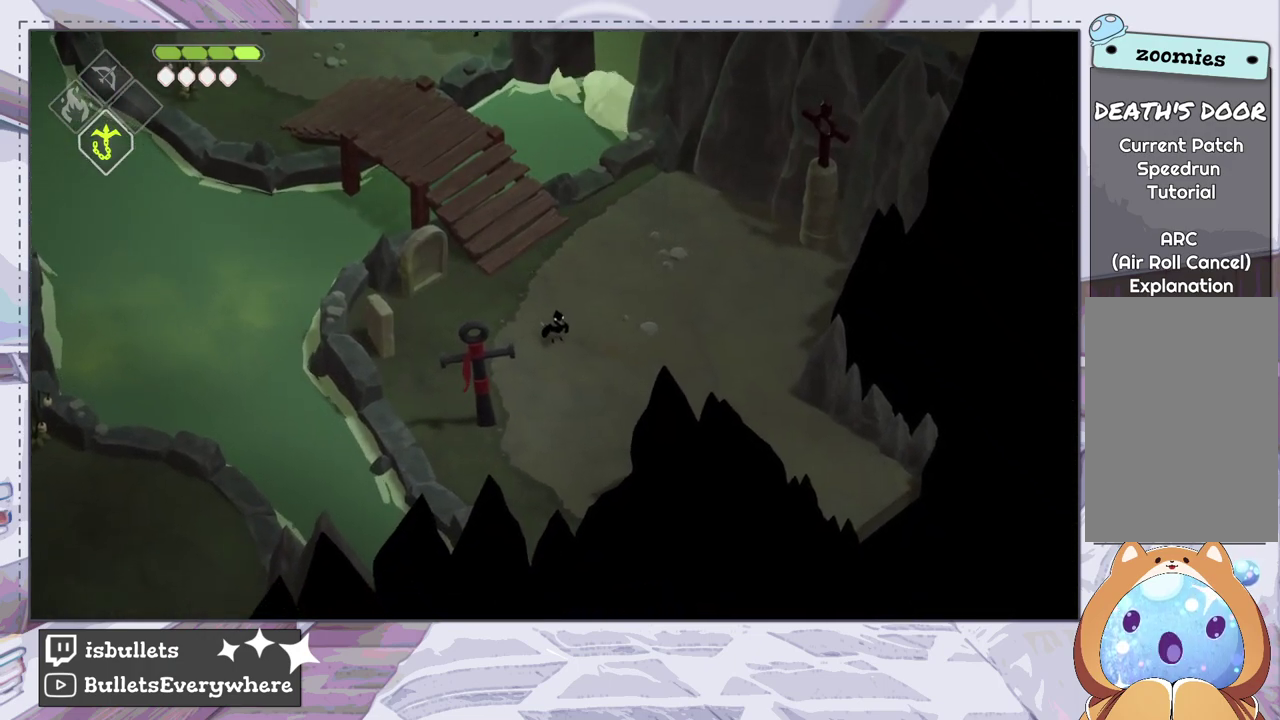
{"dt_ms": 500, "buttons": [], "left_stick": "center", "right_stick": "center", "events": [[217, "left_stick", "down-left"], [400, "left_stick", "center"]]}
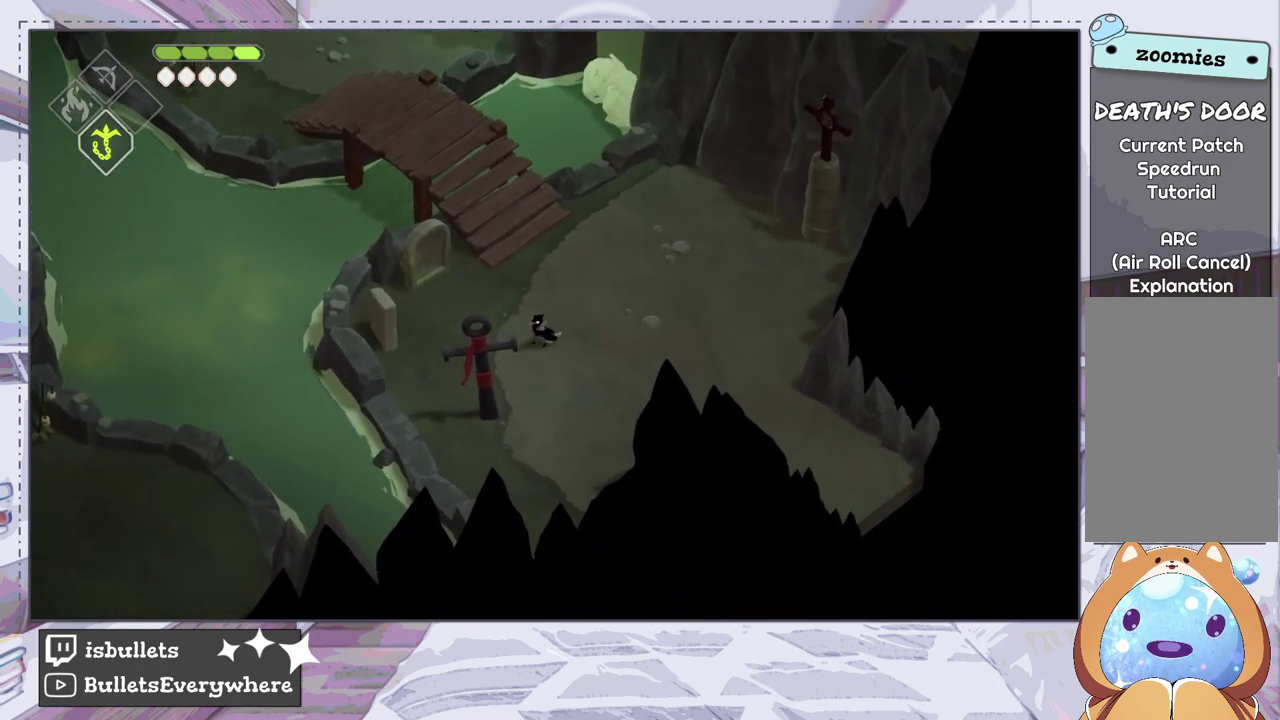
{"dt_ms": 300, "buttons": [], "left_stick": "left", "right_stick": "center", "events": [[250, "left_stick", "left"]]}
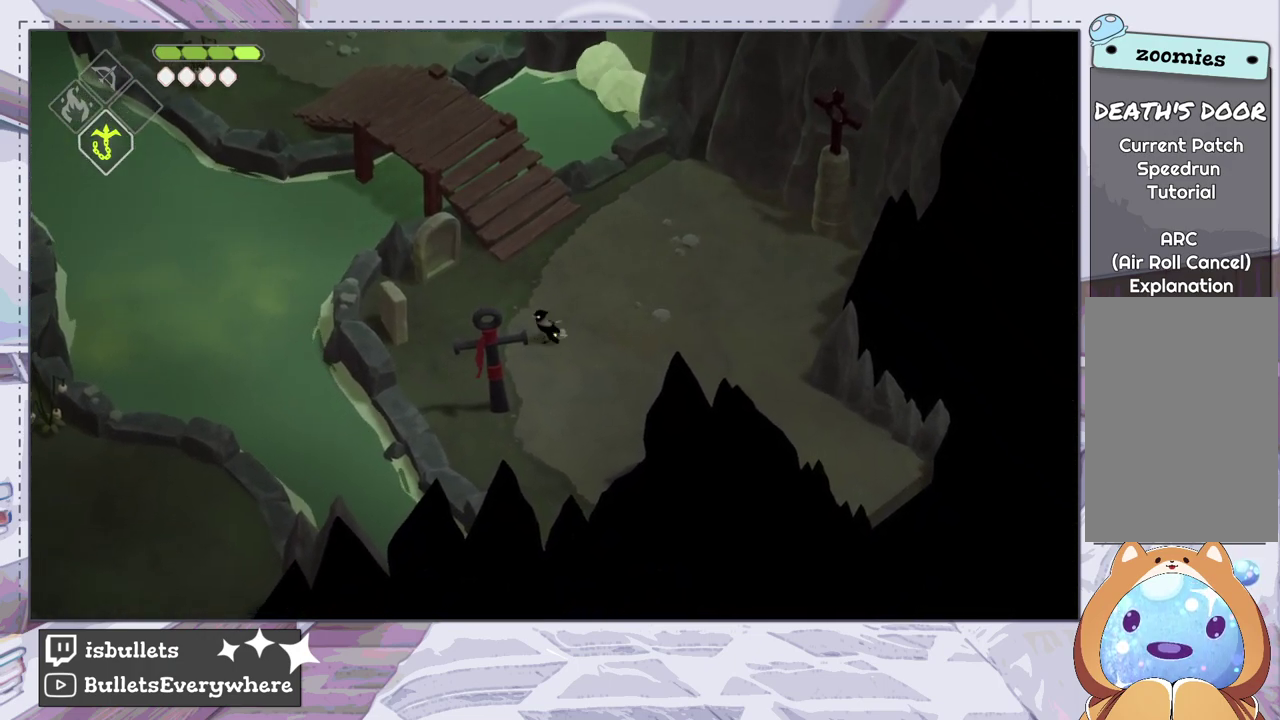
{"dt_ms": 200, "buttons": [], "left_stick": "center", "right_stick": "center", "events": [[67, "left_stick", "center"]]}
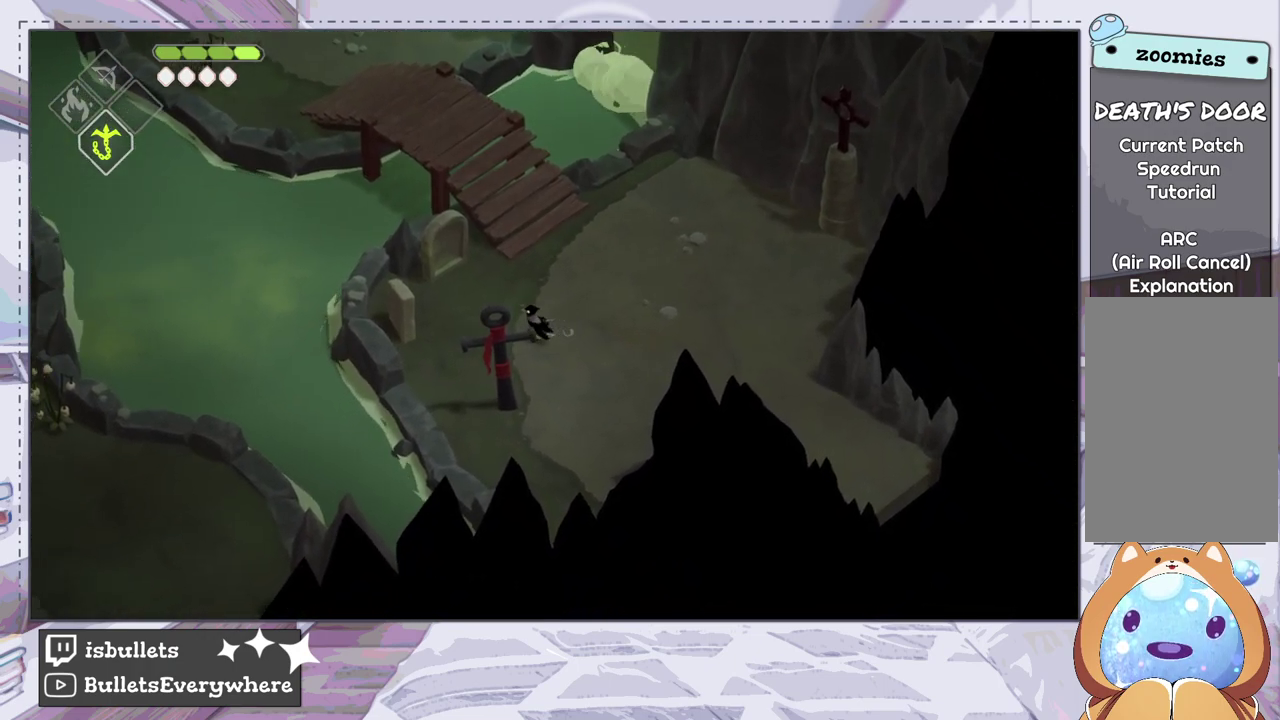
{"dt_ms": 400, "buttons": [], "left_stick": "down-left", "right_stick": "center", "events": [[333, "left_stick", "down-left"]]}
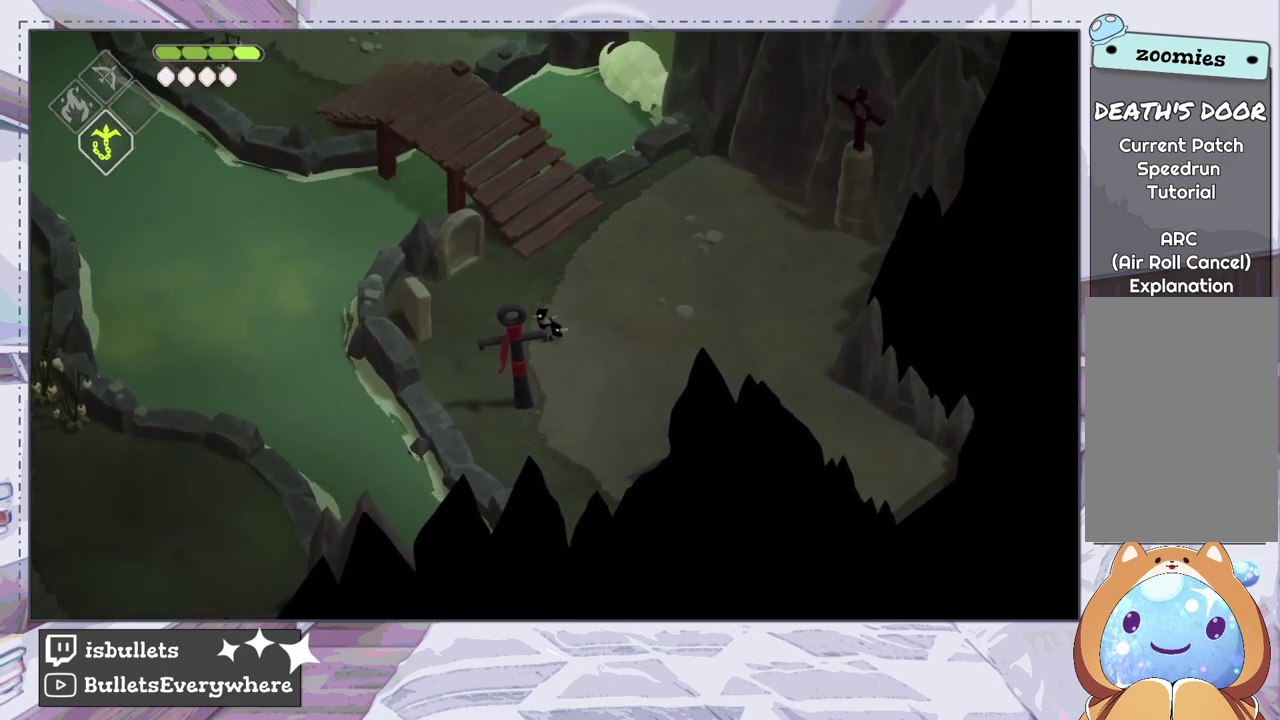
{"dt_ms": 200, "buttons": [], "left_stick": "center", "right_stick": "center", "events": [[117, "left_stick", "center"]]}
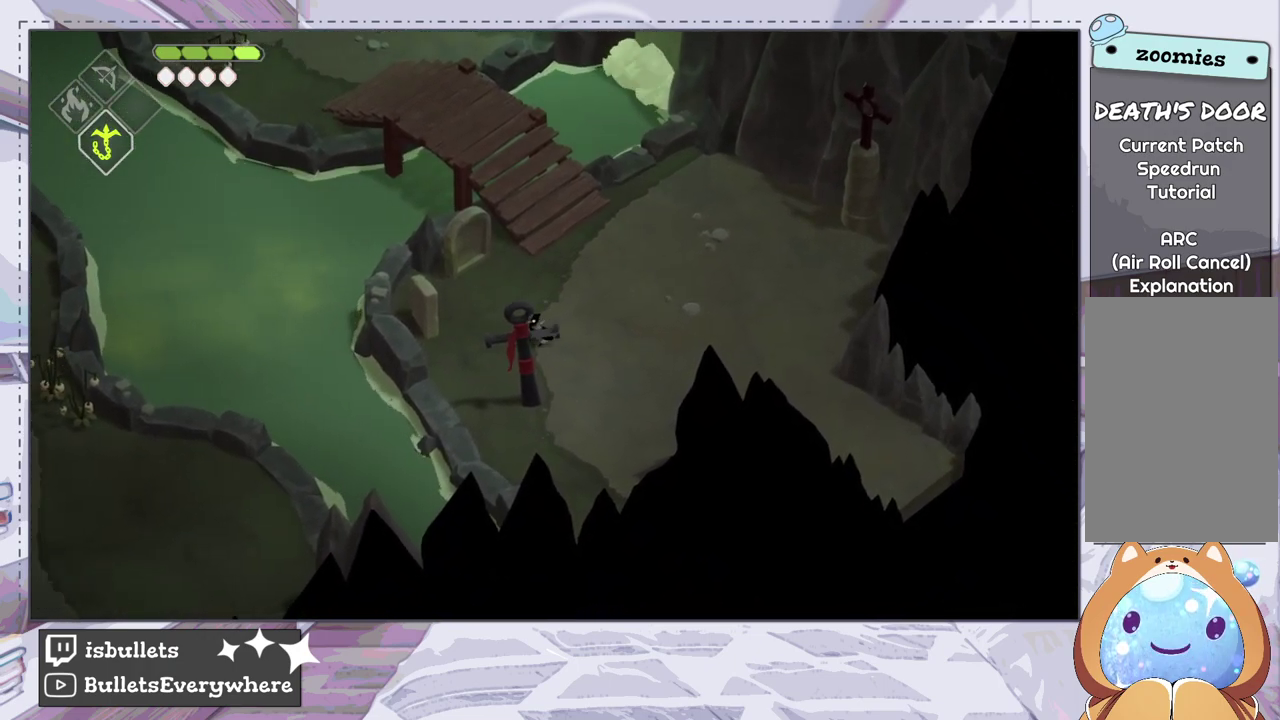
{"dt_ms": 400, "buttons": [], "left_stick": "down-left", "right_stick": "center", "events": [[283, "left_stick", "down-left"]]}
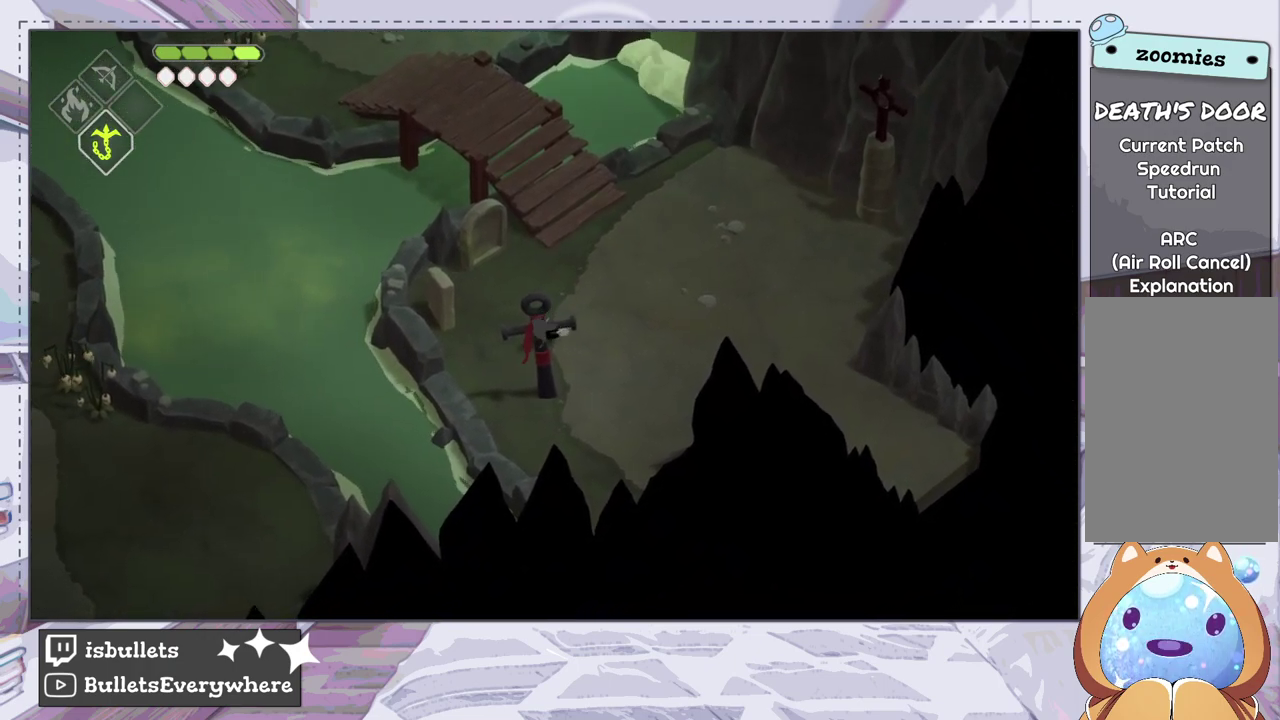
{"dt_ms": 100, "buttons": [], "left_stick": "center", "right_stick": "center", "events": [[50, "left_stick", "center"]]}
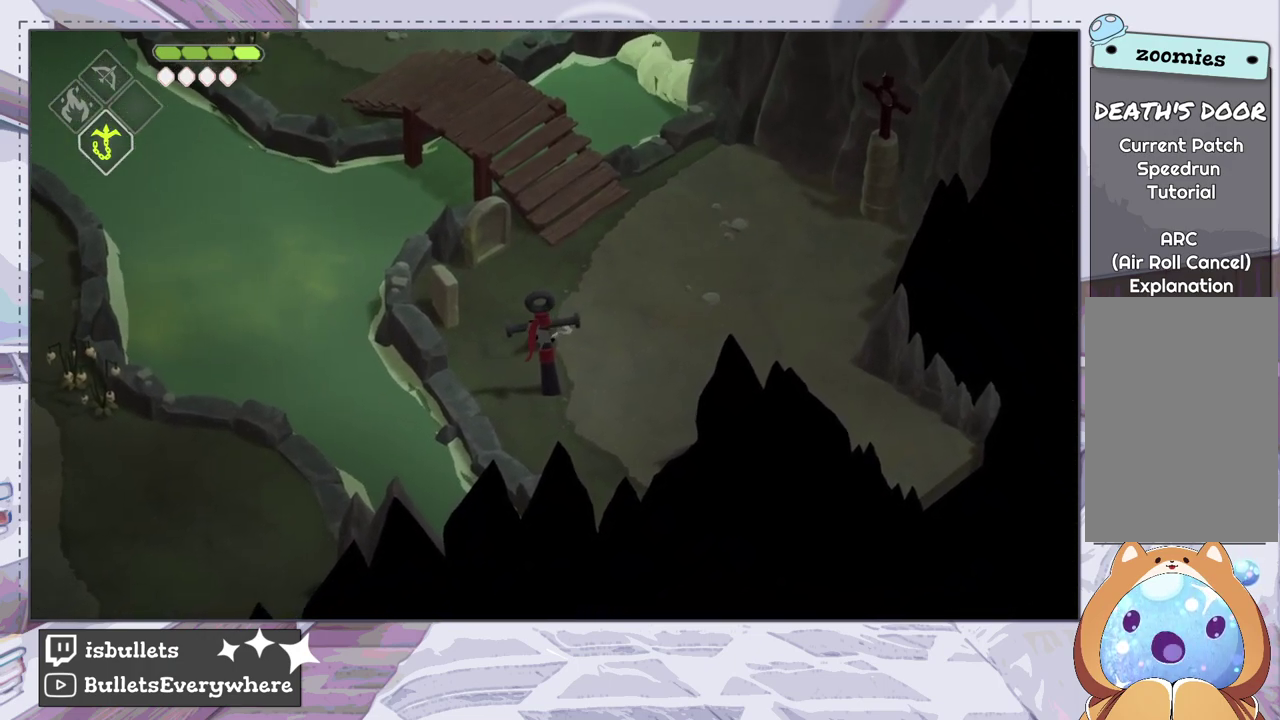
{"dt_ms": 400, "buttons": [], "left_stick": "down-left", "right_stick": "center", "events": [[350, "left_stick", "down-left"]]}
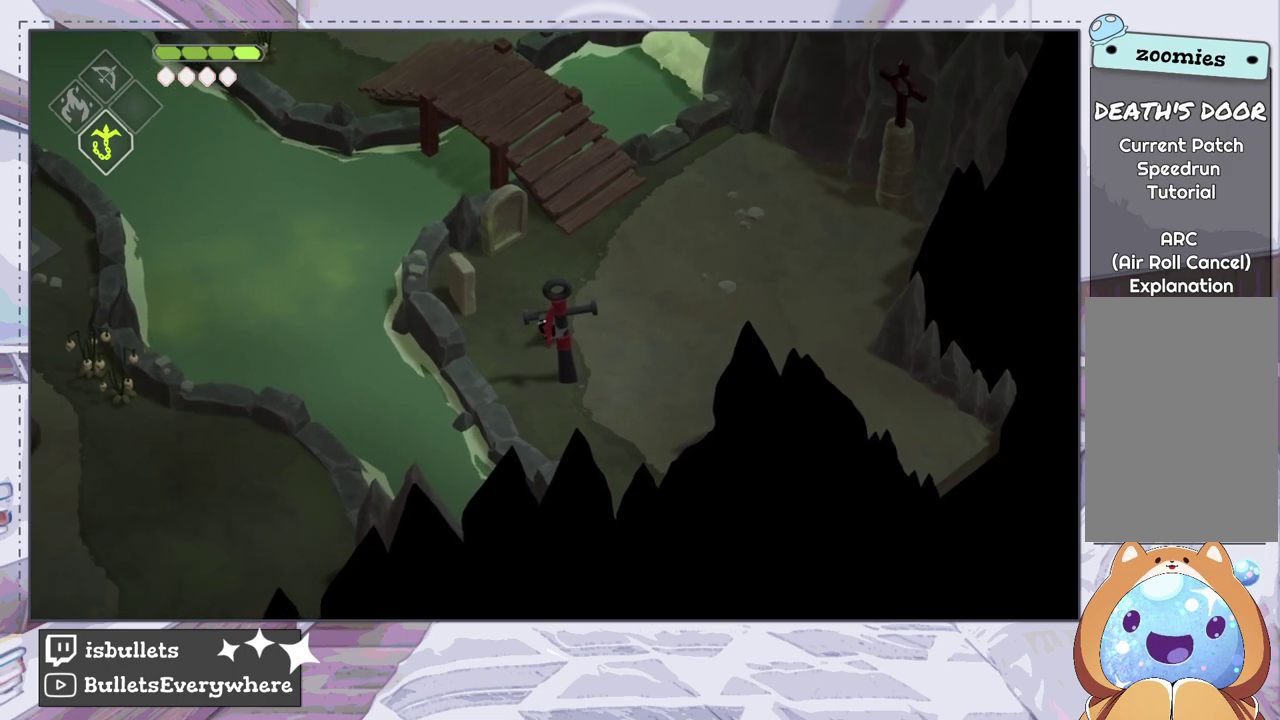
{"dt_ms": 500, "buttons": [], "left_stick": "center", "right_stick": "center", "events": [[83, "left_stick", "center"]]}